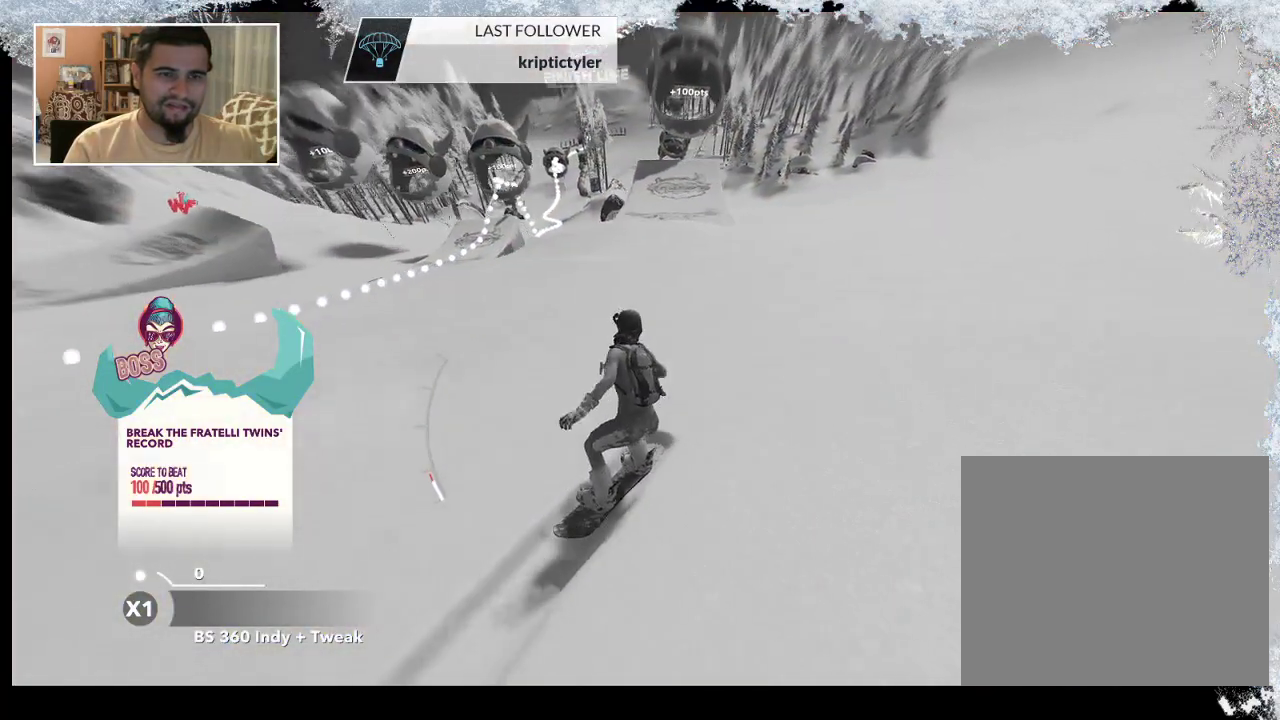
Gameplay with a controller (PlayStation layout); each line is a JSON object with the inputs held at the frame after it. "events" lists button and stick changes between this image and that frame as [ms after this image, input, new state], when the widget could be followed in between.
{"buttons": [], "left_stick": "left", "right_stick": "down", "events": [[200, "left_stick", "left"], [300, "right_stick", "down"]]}
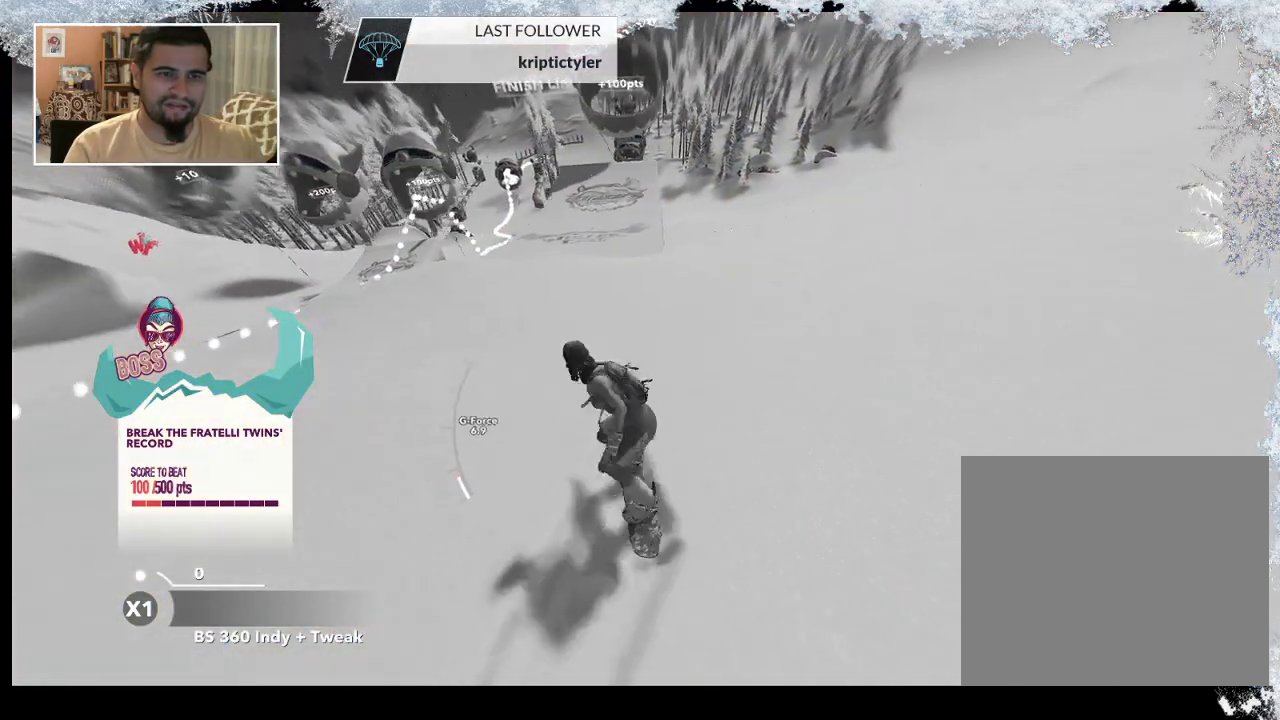
{"buttons": [], "left_stick": "left", "right_stick": "down", "events": []}
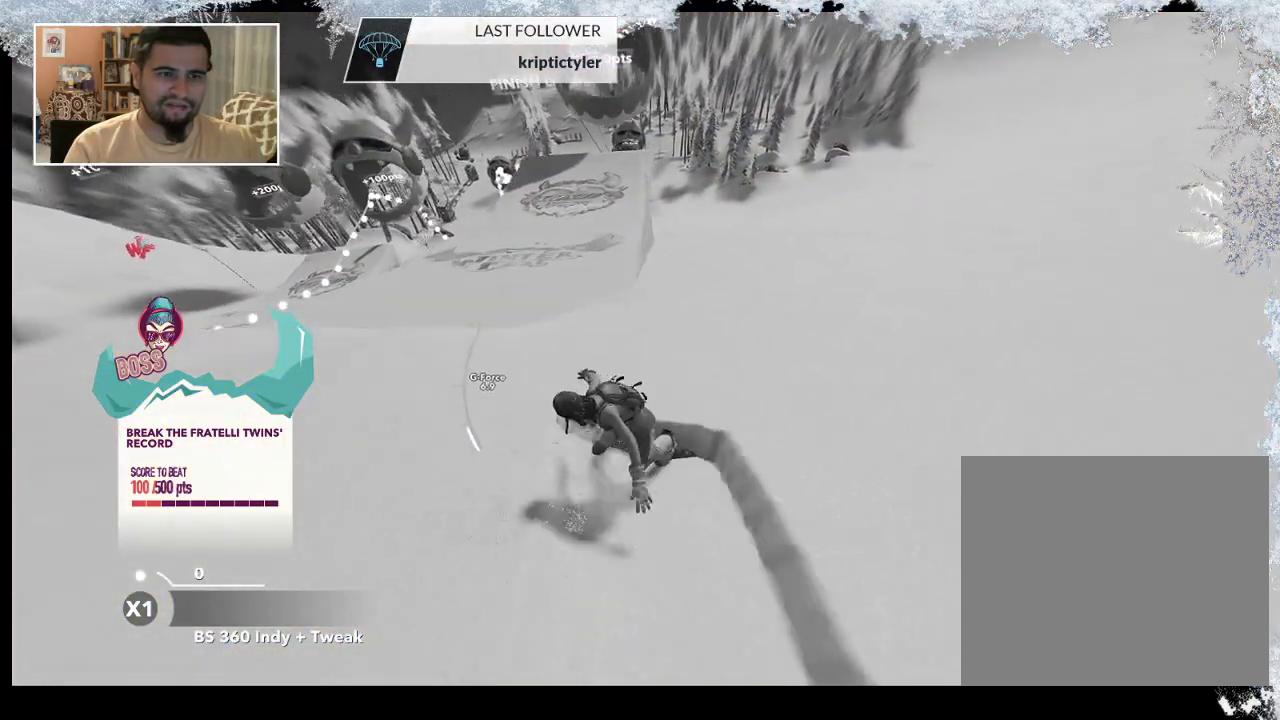
{"buttons": [], "left_stick": "right", "right_stick": "center", "events": [[200, "right_stick", "center"], [267, "left_stick", "center"], [333, "left_stick", "right"]]}
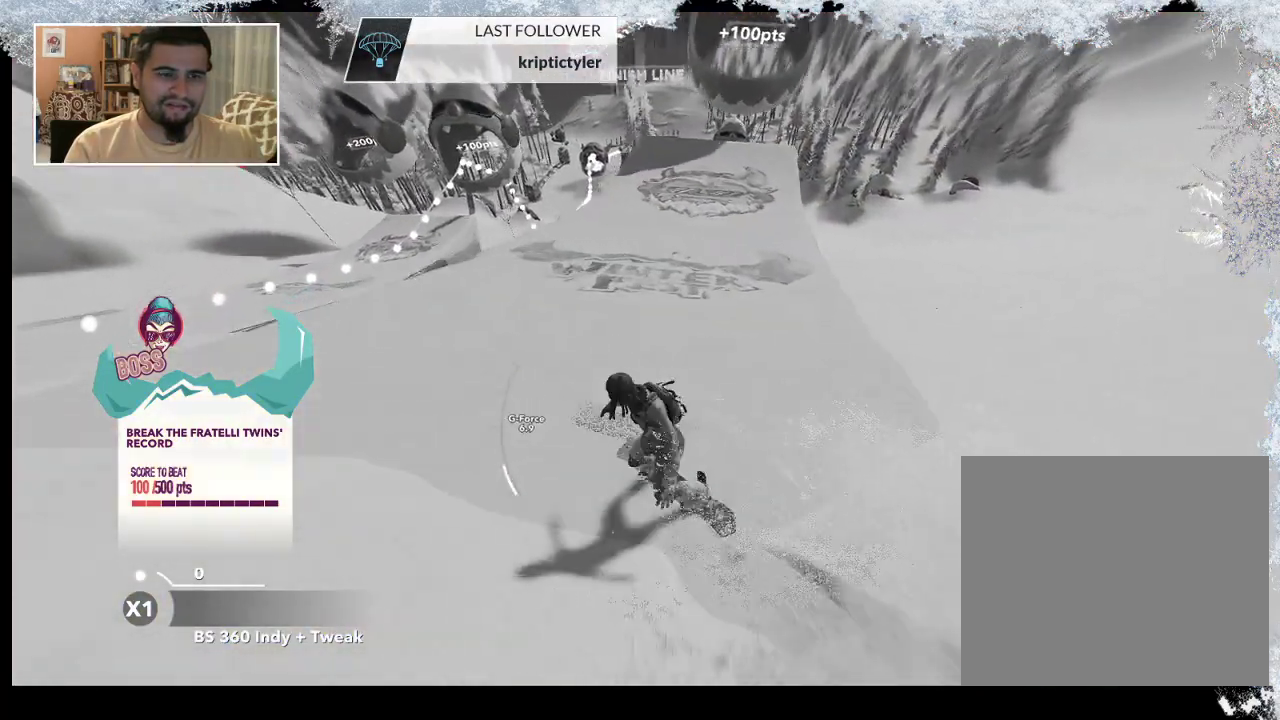
{"buttons": [], "left_stick": "right", "right_stick": "center", "events": []}
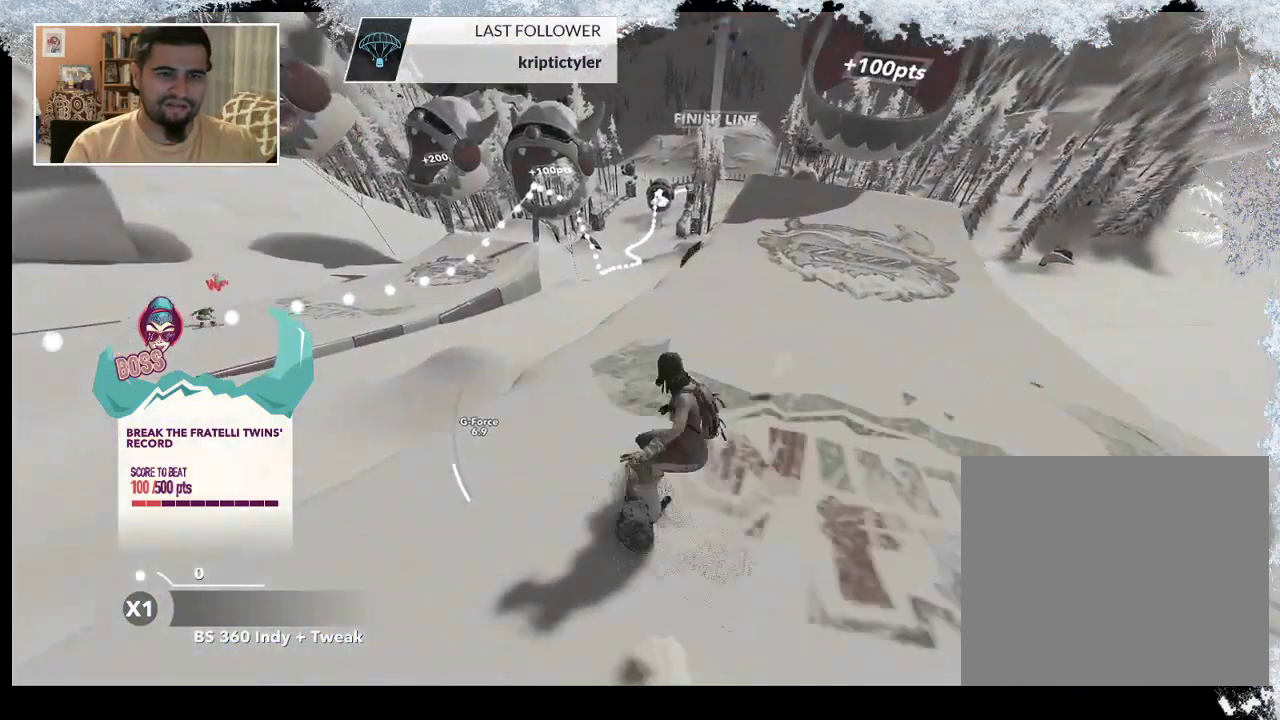
{"buttons": [], "left_stick": "left", "right_stick": "center", "events": [[400, "left_stick", "center"], [500, "left_stick", "left"]]}
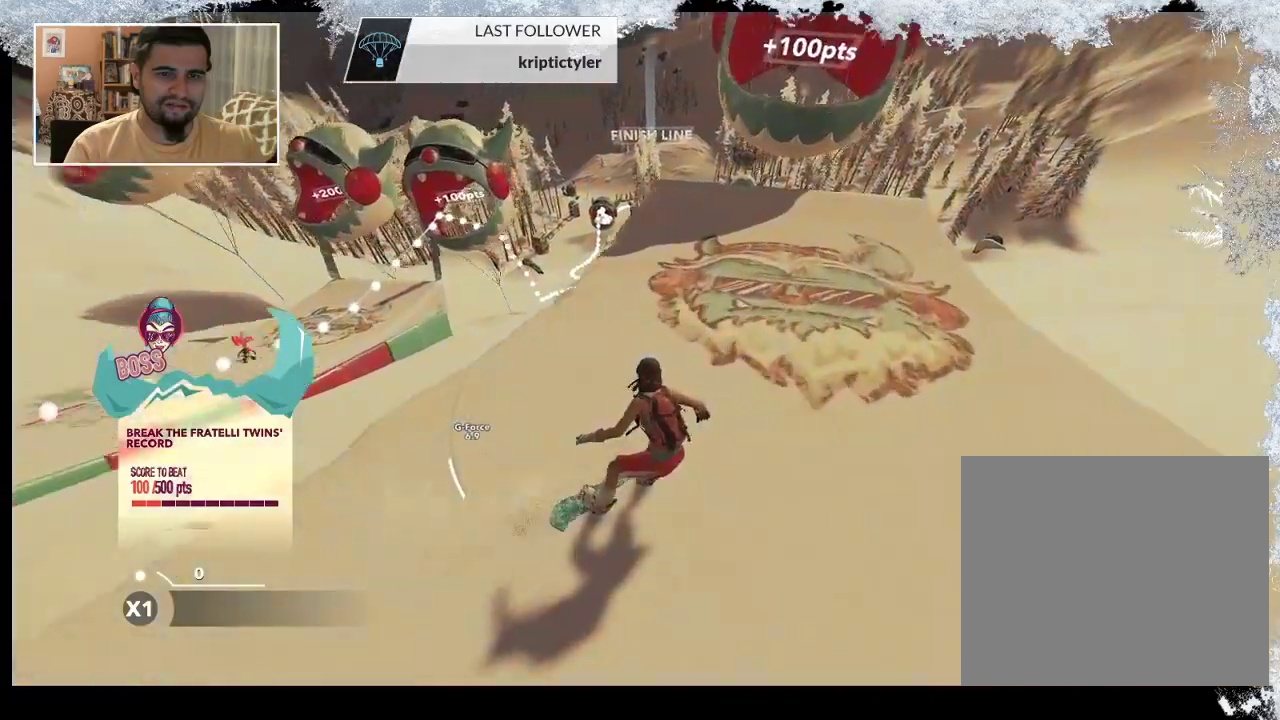
{"buttons": ["R2"], "left_stick": "center", "right_stick": "center", "events": [[300, "R2", "down"], [467, "left_stick", "center"]]}
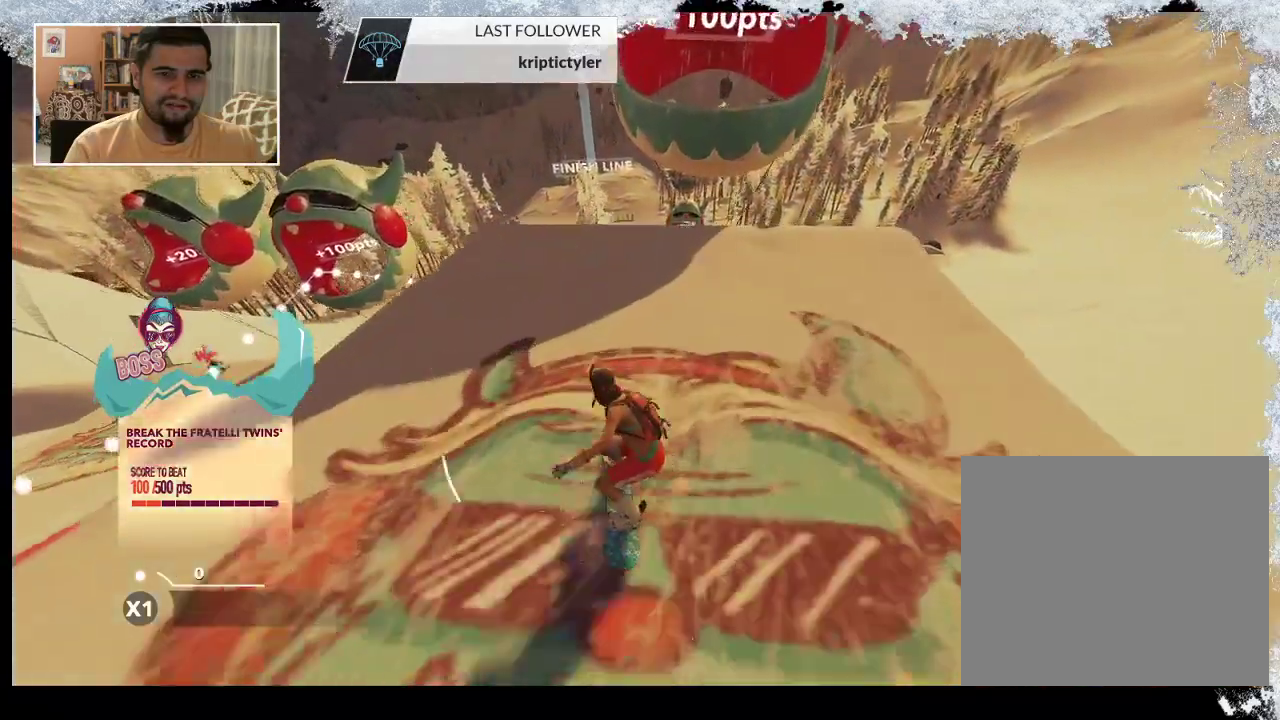
{"buttons": [], "left_stick": "right", "right_stick": "center", "events": [[133, "left_stick", "right"], [267, "R2", "up"]]}
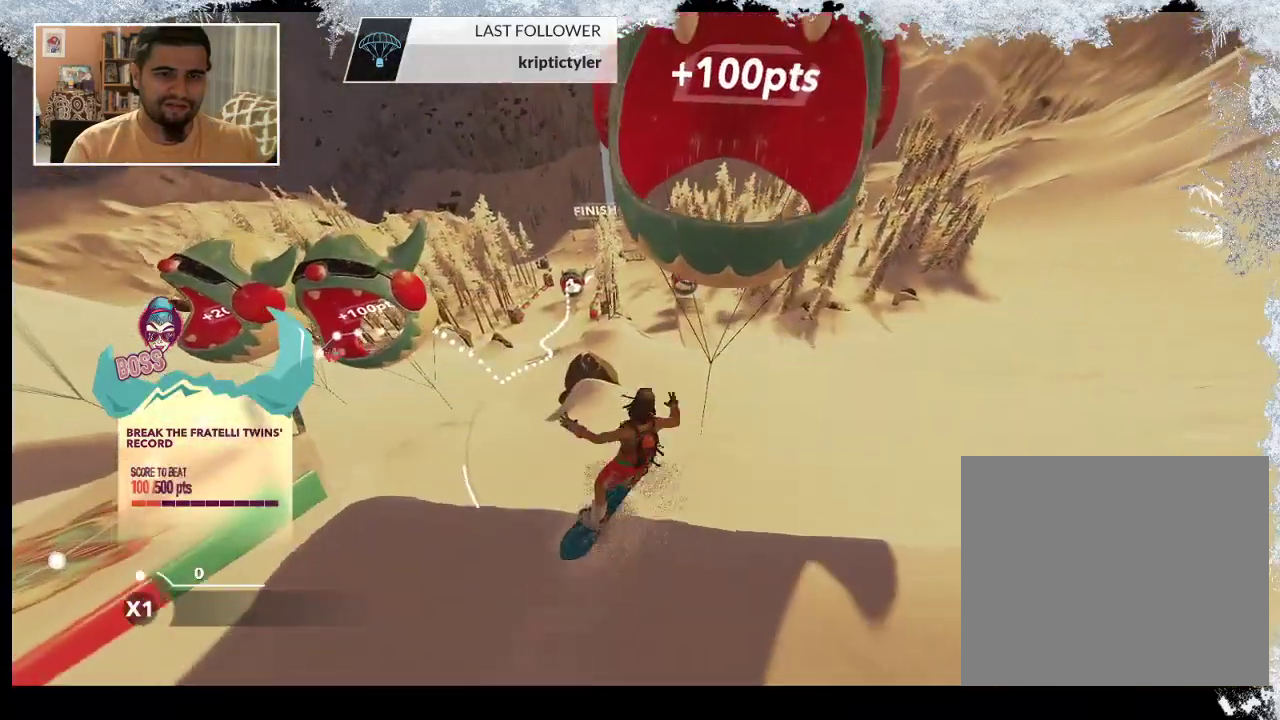
{"buttons": ["L2"], "left_stick": "center", "right_stick": "right", "events": [[33, "L2", "down"], [33, "left_stick", "center"], [100, "right_stick", "right"]]}
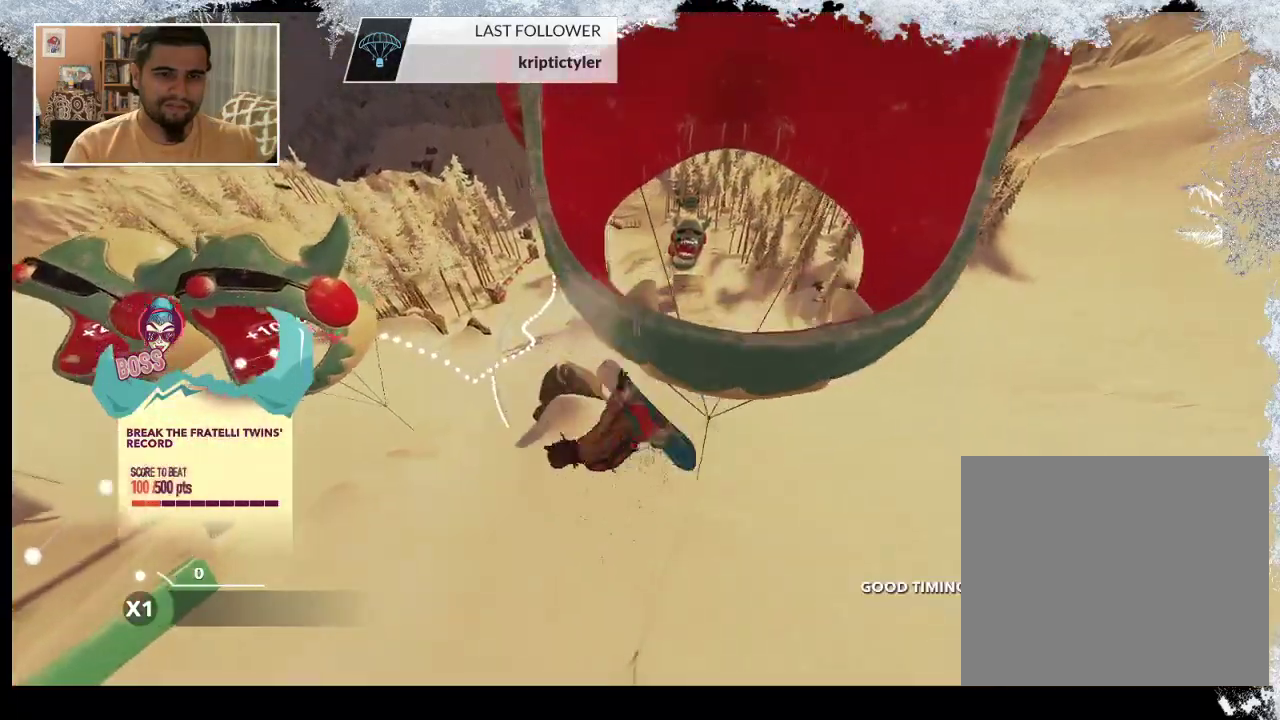
{"buttons": [], "left_stick": "center", "right_stick": "center", "events": [[100, "L2", "up"], [100, "right_stick", "center"]]}
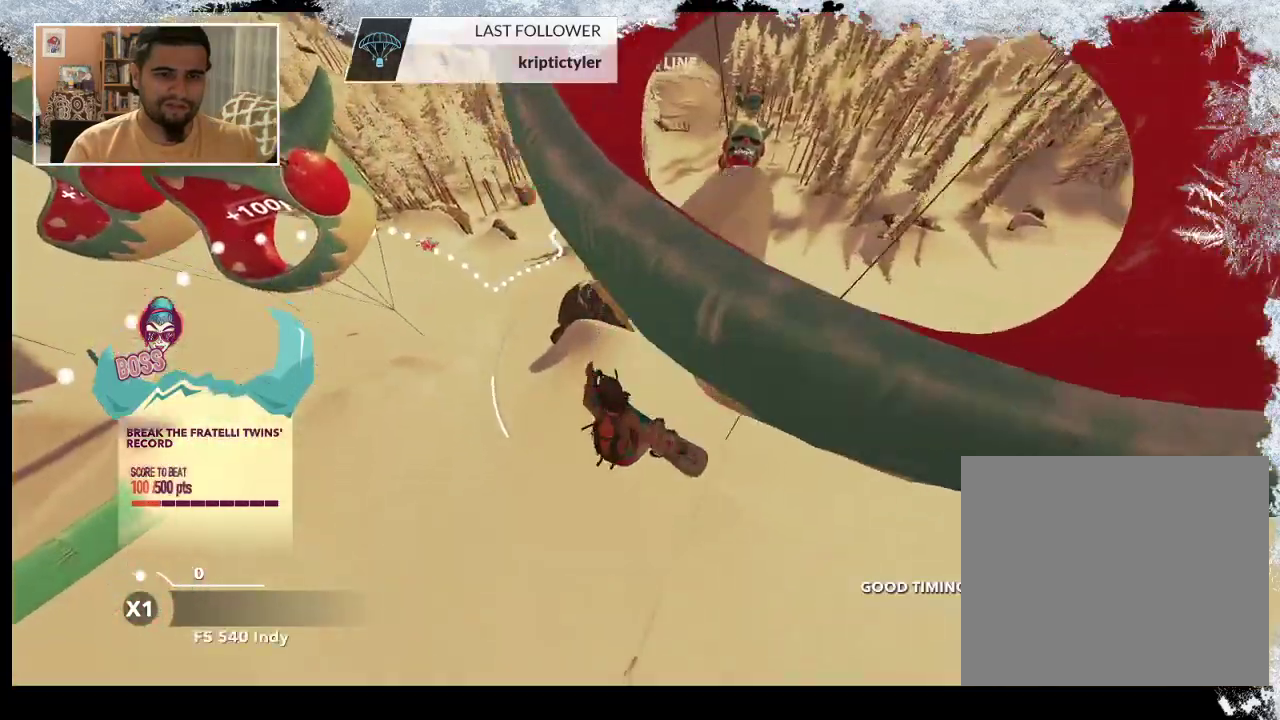
{"buttons": [], "left_stick": "center", "right_stick": "center", "events": []}
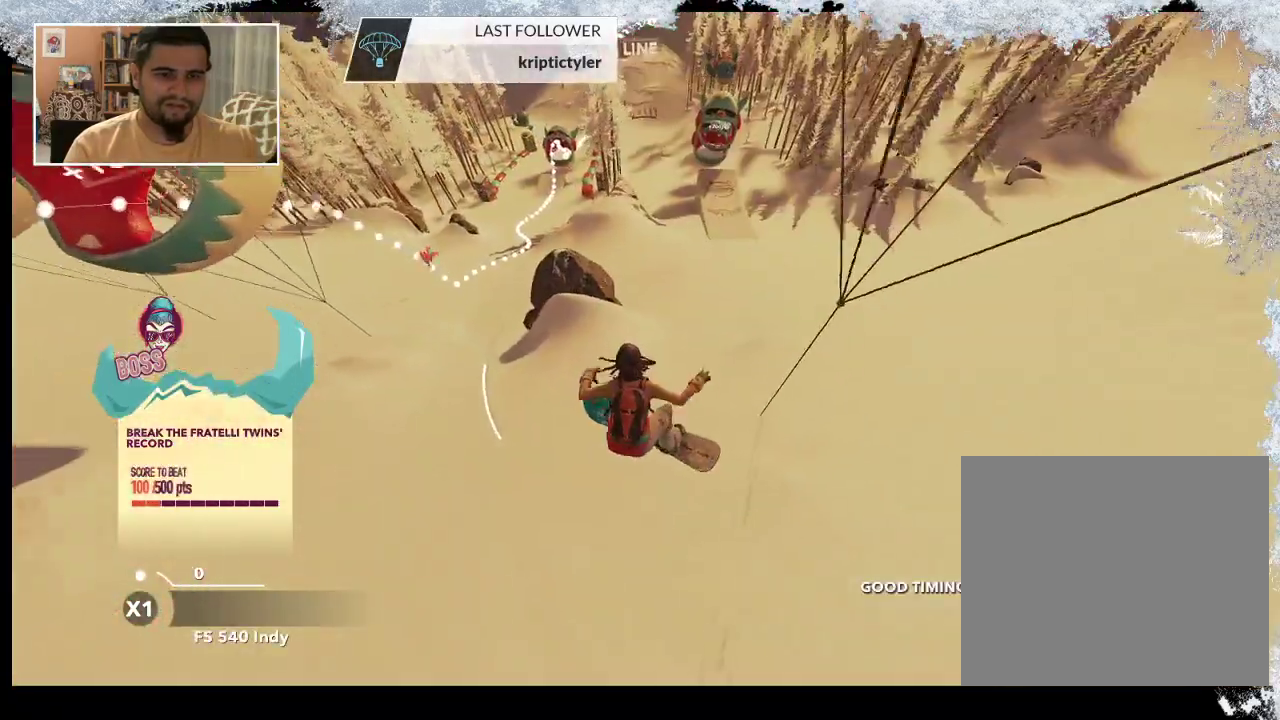
{"buttons": [], "left_stick": "up-right", "right_stick": "right", "events": [[133, "right_stick", "right"], [433, "left_stick", "up-right"]]}
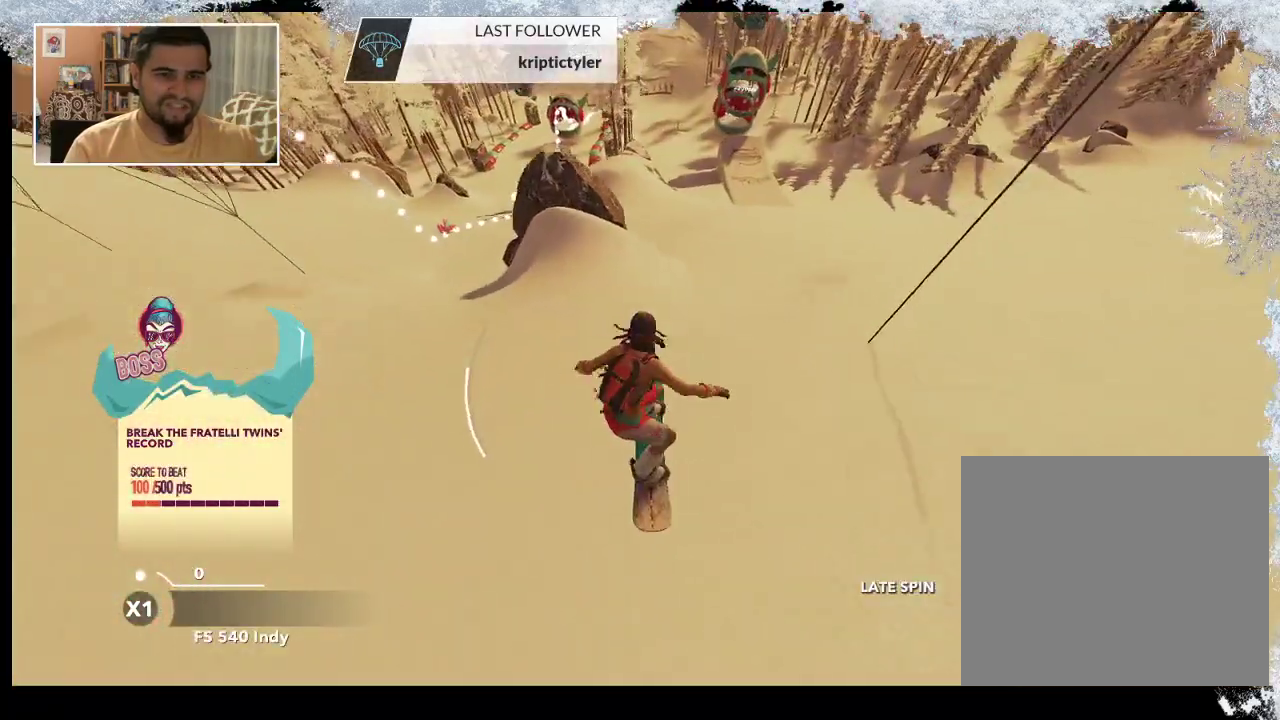
{"buttons": [], "left_stick": "up-right", "right_stick": "right", "events": []}
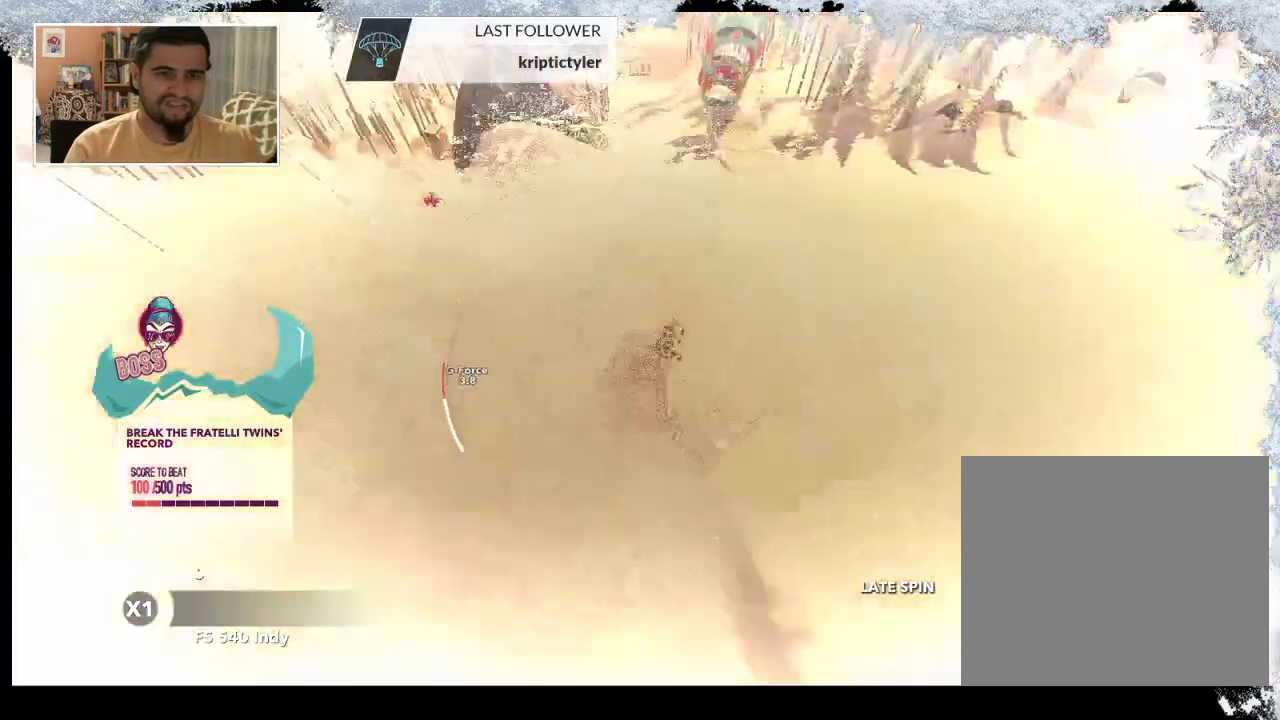
{"buttons": [], "left_stick": "up-right", "right_stick": "center", "events": [[67, "right_stick", "center"]]}
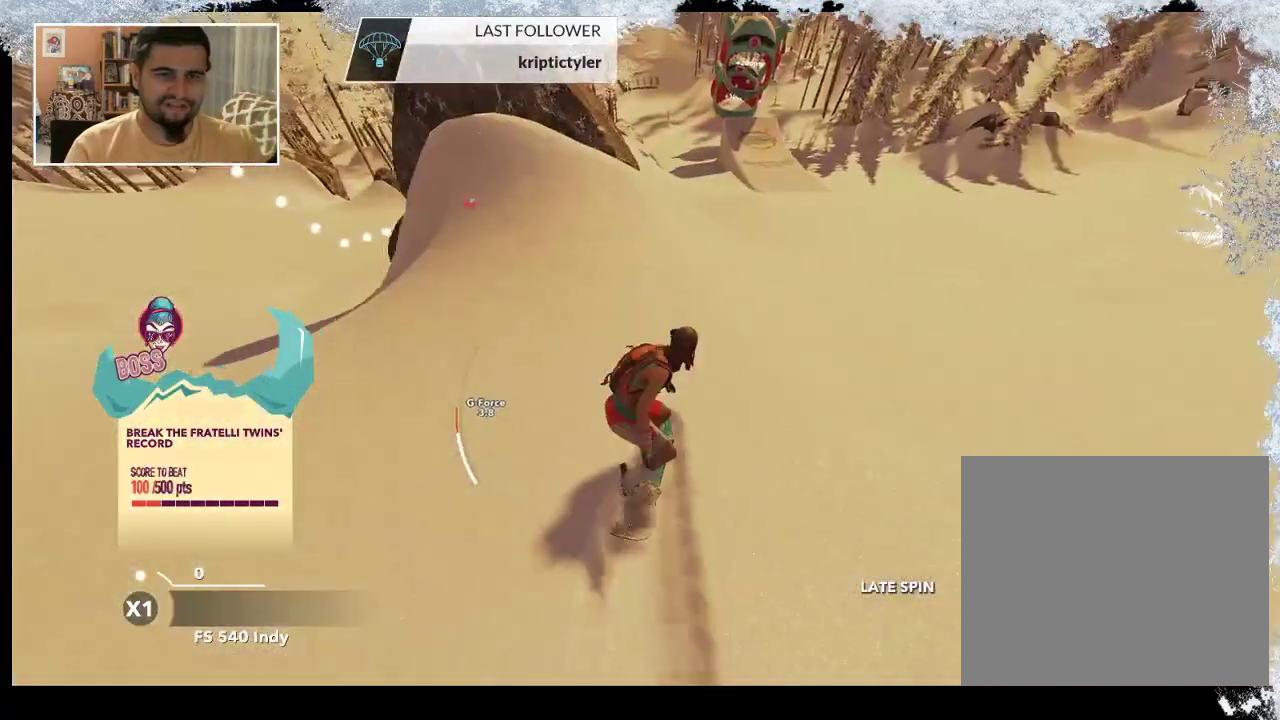
{"buttons": [], "left_stick": "up-right", "right_stick": "center", "events": []}
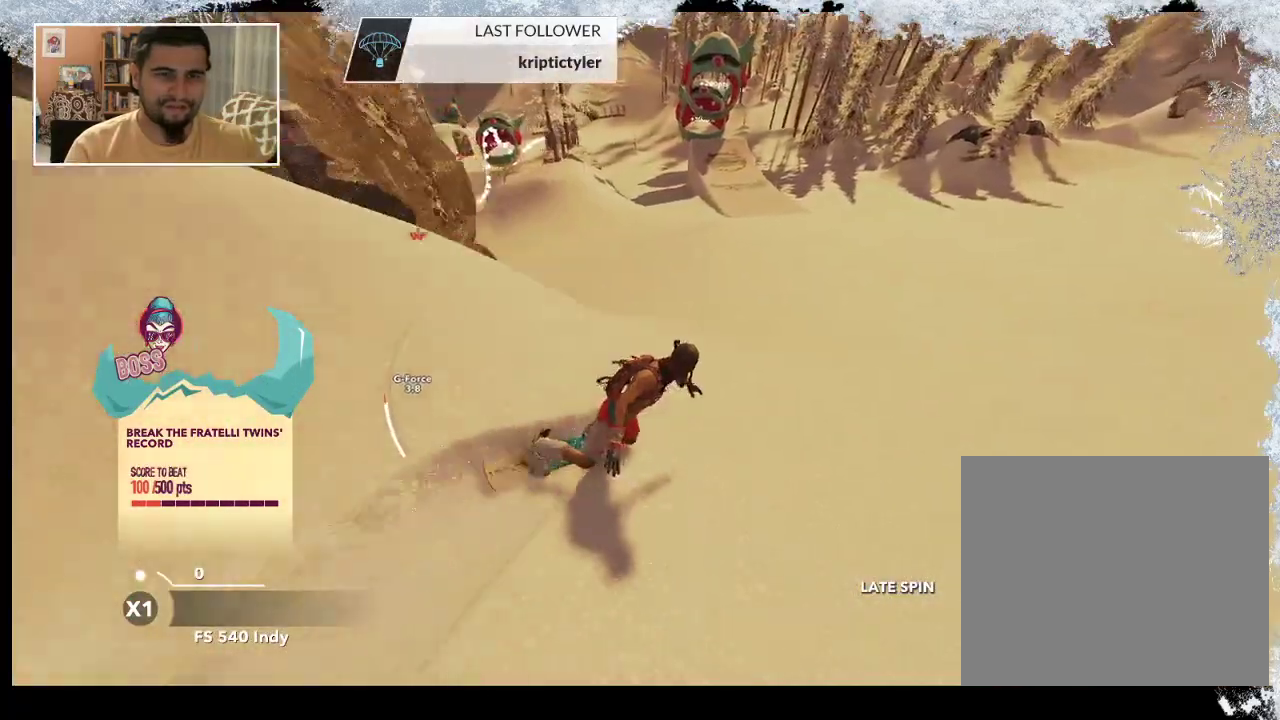
{"buttons": [], "left_stick": "center", "right_stick": "center", "events": [[67, "left_stick", "center"]]}
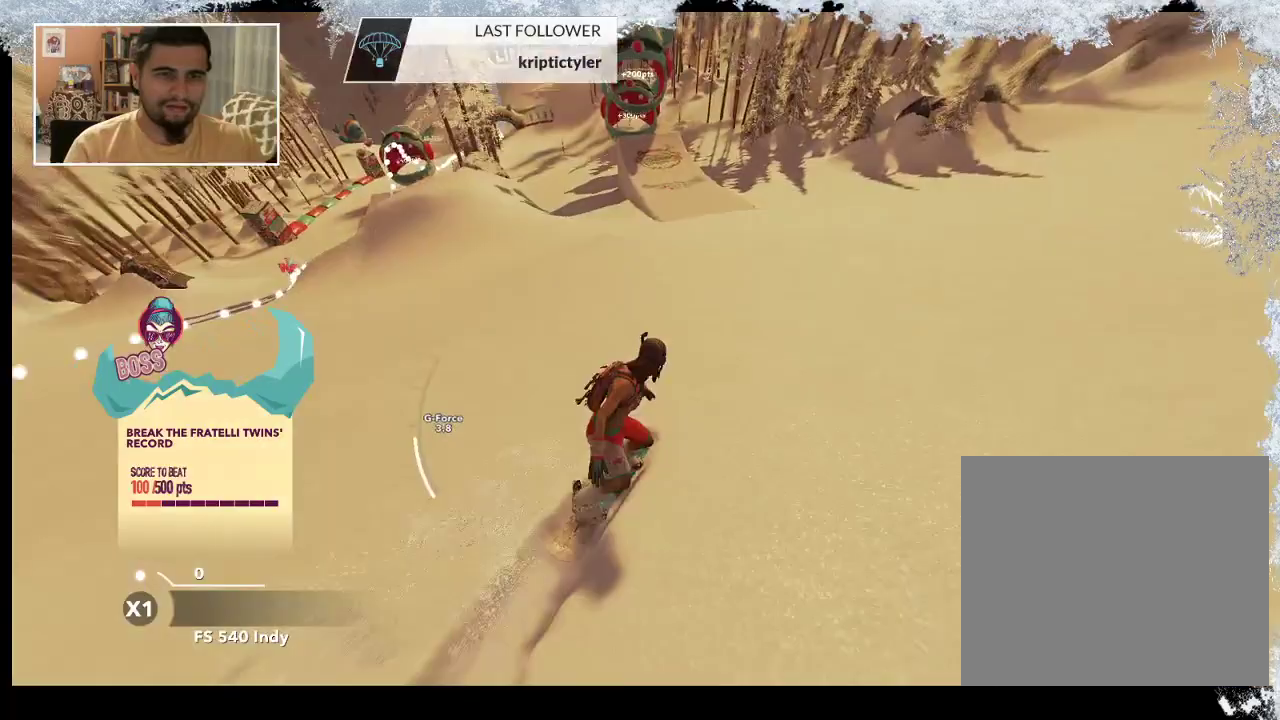
{"buttons": [], "left_stick": "center", "right_stick": "center", "events": []}
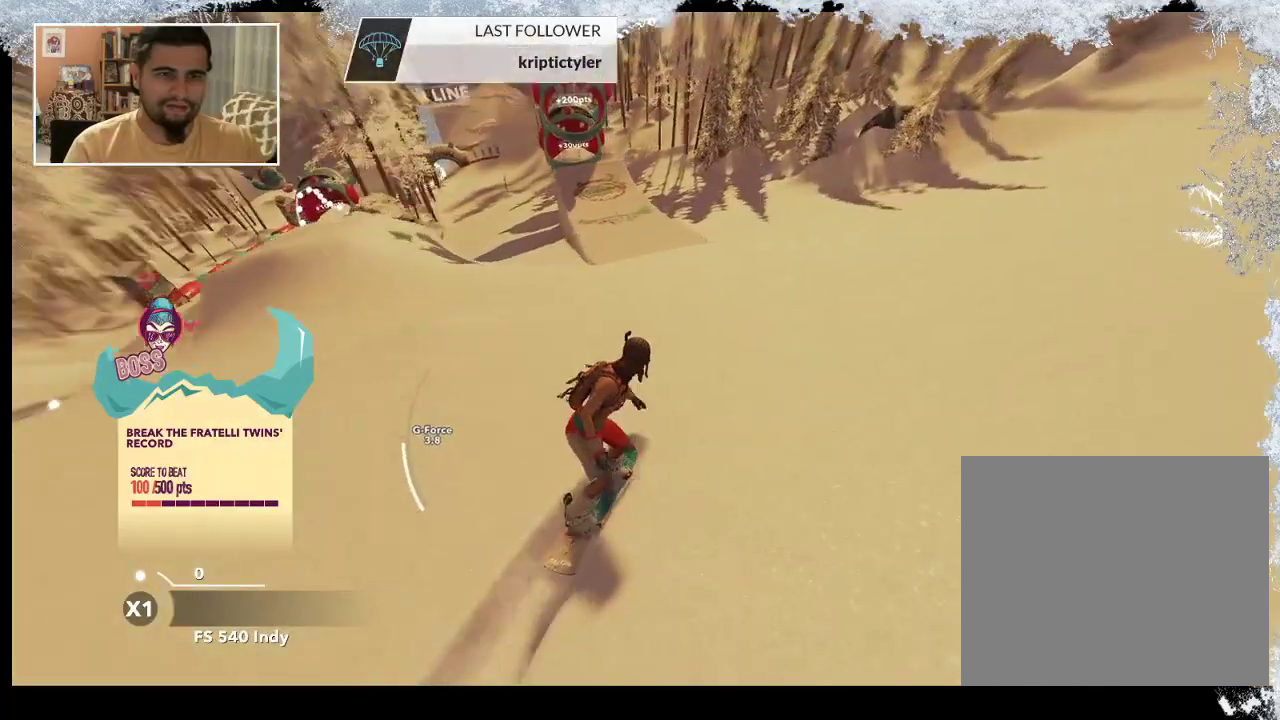
{"buttons": [], "left_stick": "center", "right_stick": "center", "events": []}
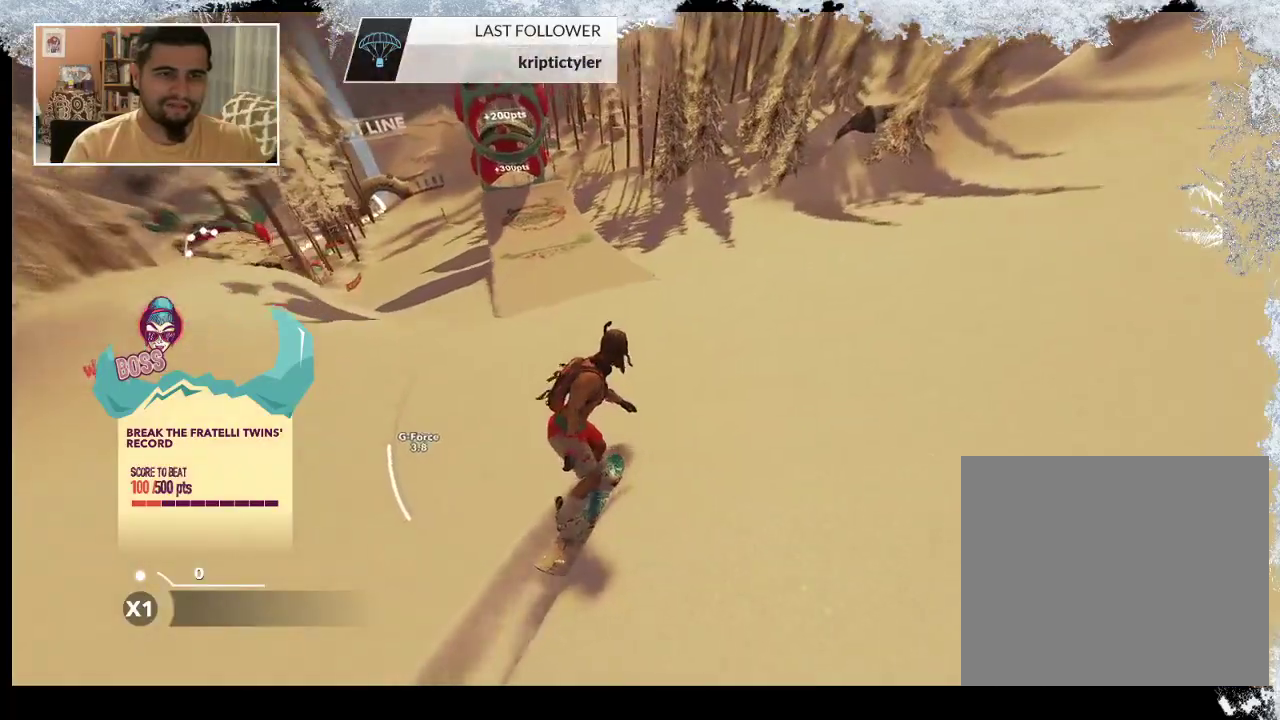
{"buttons": [], "left_stick": "left", "right_stick": "center", "events": [[33, "left_stick", "left"]]}
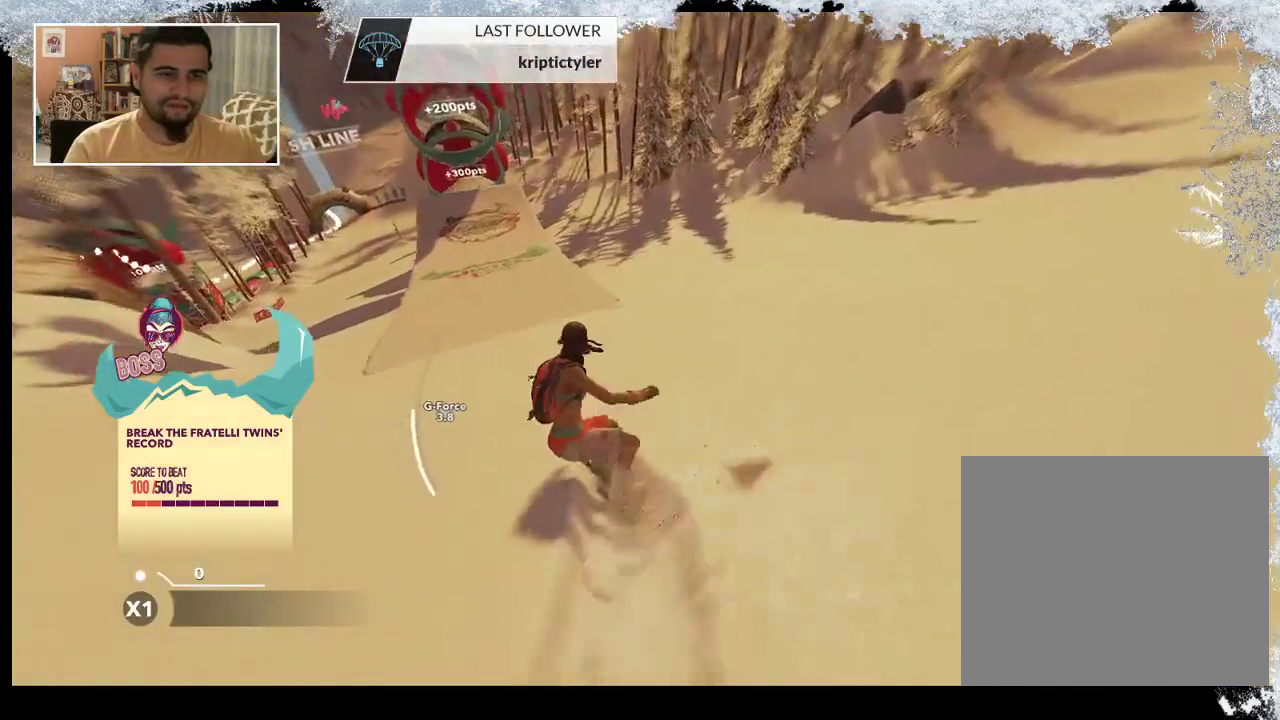
{"buttons": [], "left_stick": "right", "right_stick": "center", "events": [[167, "left_stick", "center"], [367, "left_stick", "right"]]}
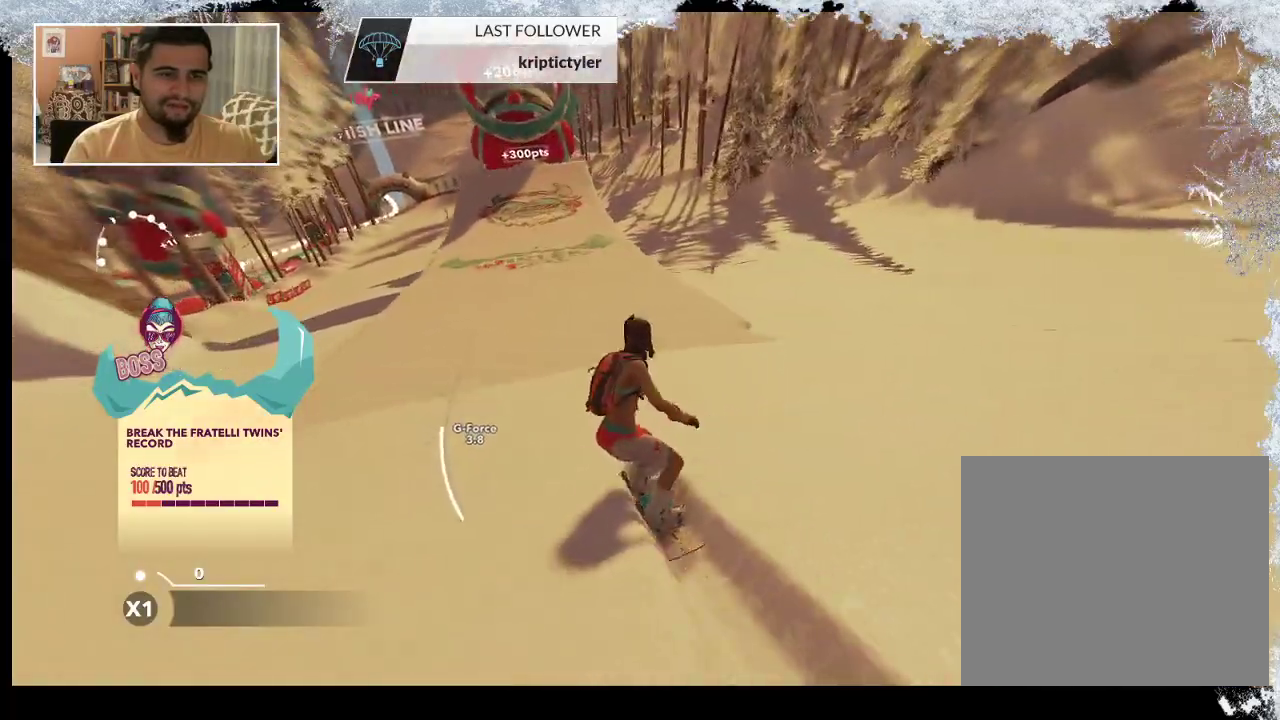
{"buttons": [], "left_stick": "center", "right_stick": "center", "events": [[67, "left_stick", "center"]]}
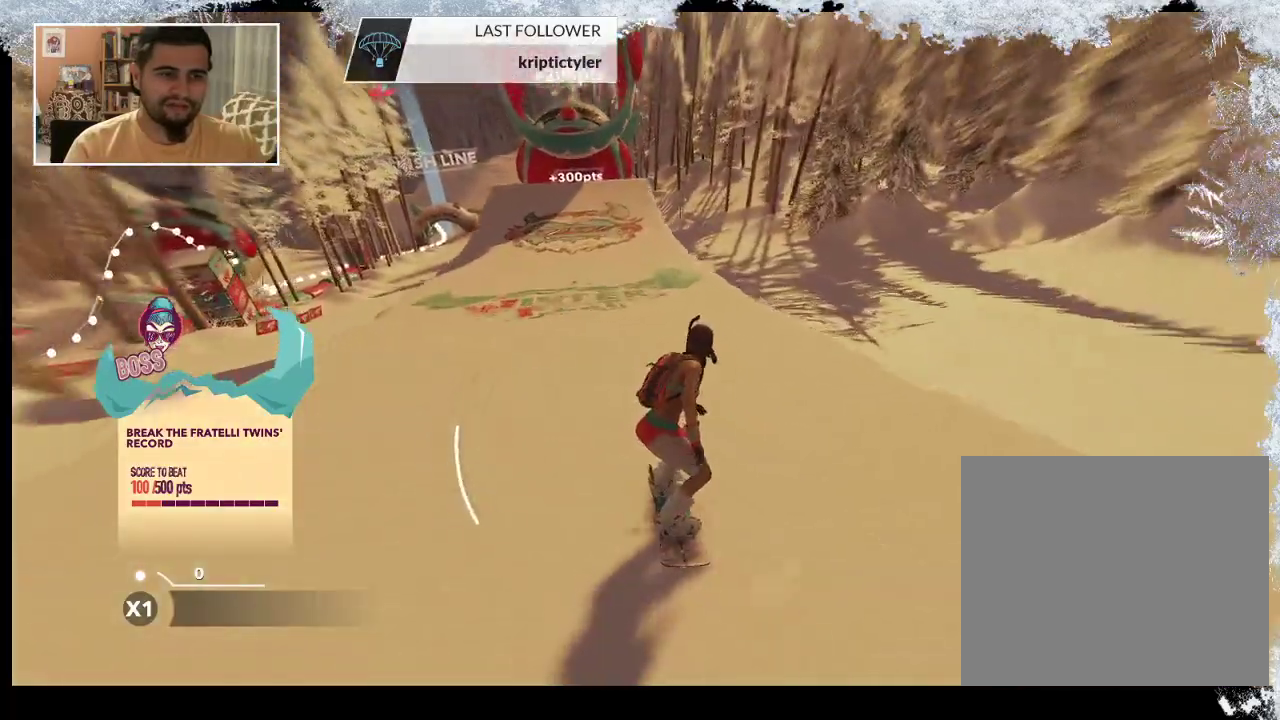
{"buttons": [], "left_stick": "center", "right_stick": "center", "events": []}
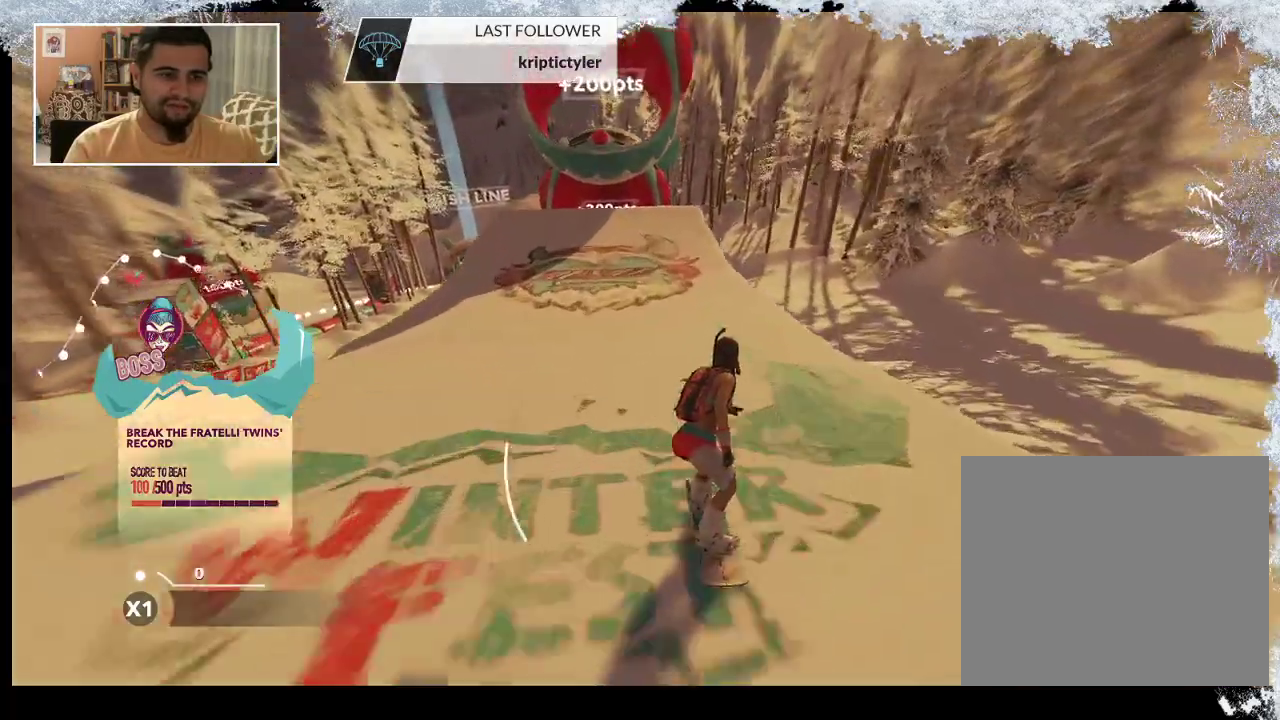
{"buttons": ["R2"], "left_stick": "center", "right_stick": "center", "events": [[33, "left_stick", "left"], [67, "R2", "down"], [200, "left_stick", "center"]]}
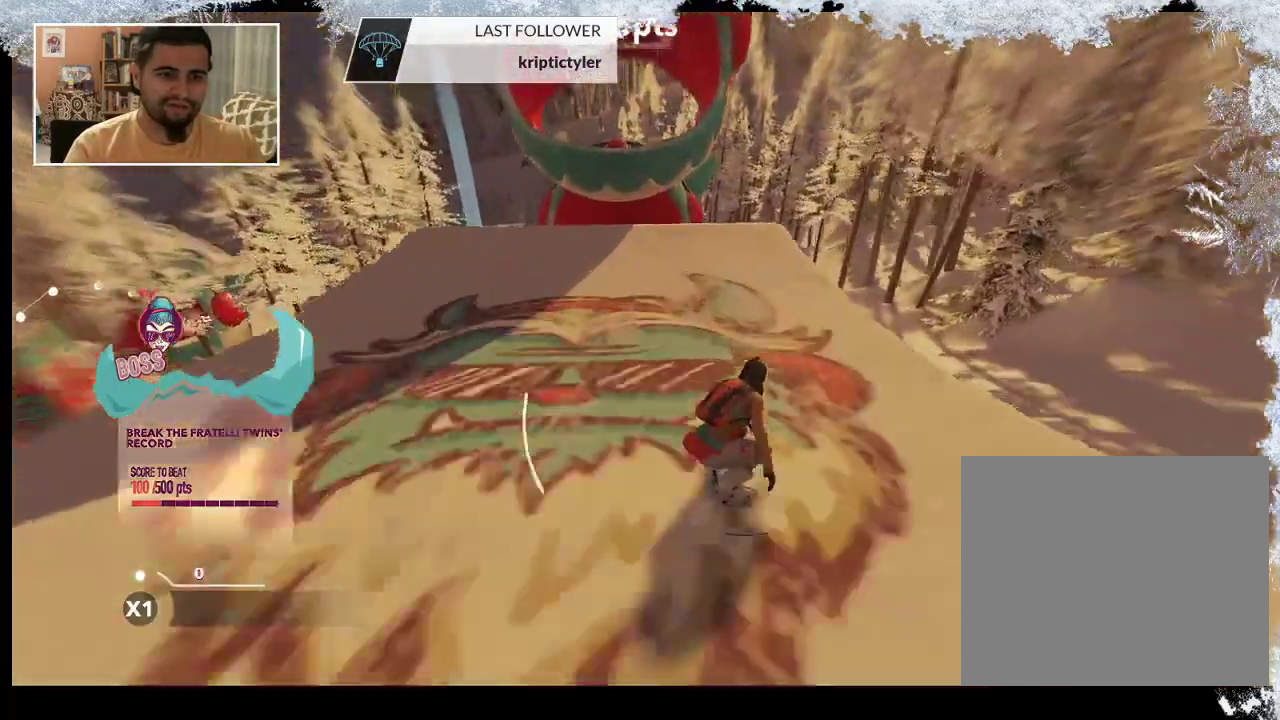
{"buttons": [], "left_stick": "center", "right_stick": "center", "events": [[233, "R2", "up"], [233, "left_stick", "down-left"], [400, "left_stick", "center"]]}
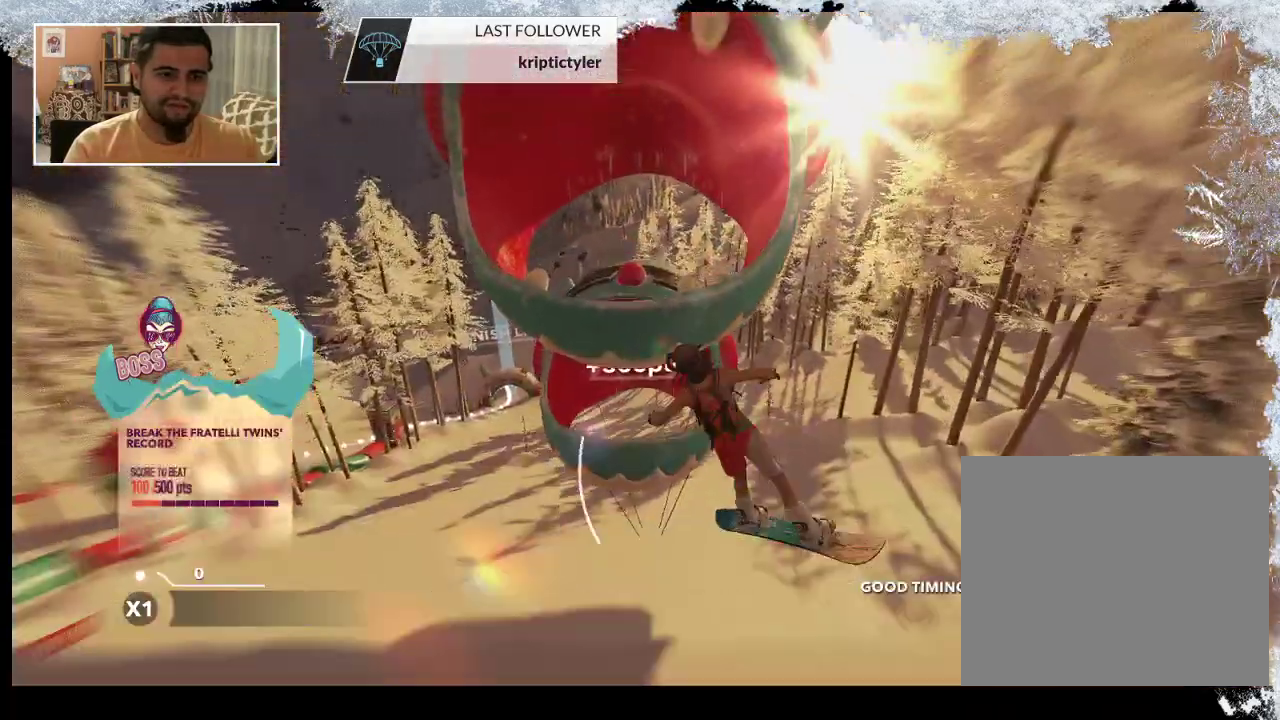
{"buttons": [], "left_stick": "center", "right_stick": "center", "events": []}
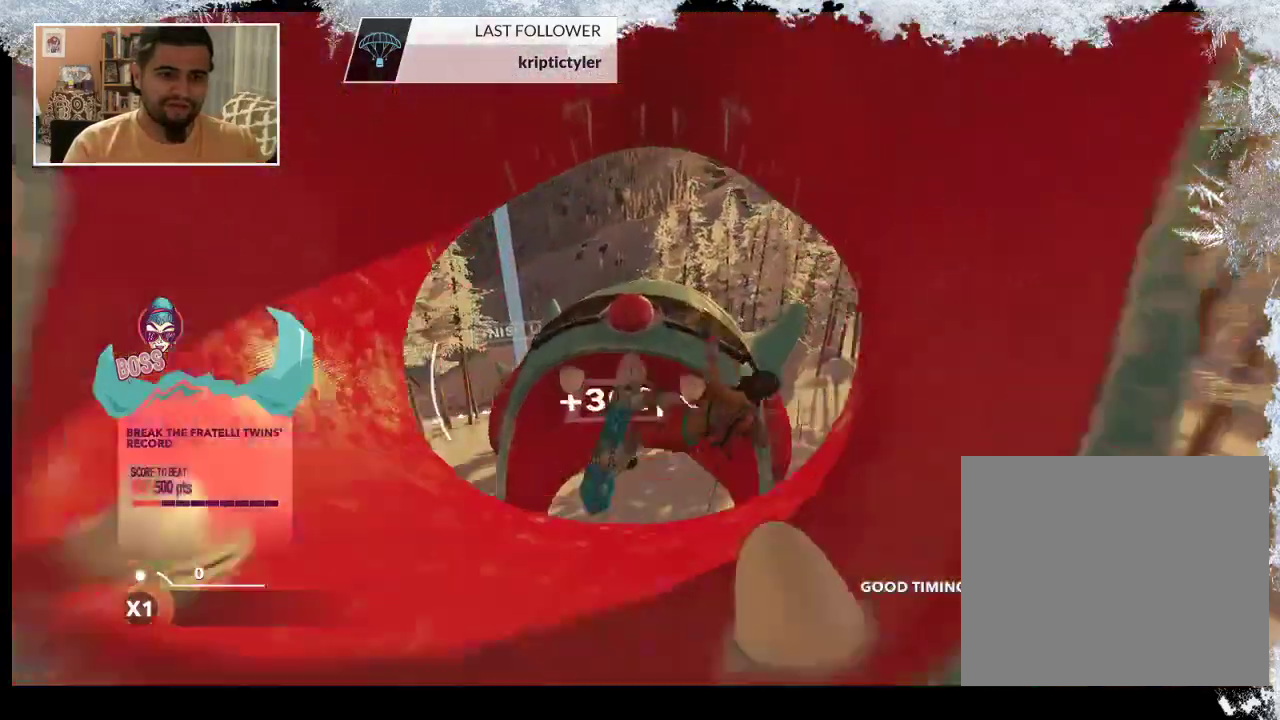
{"buttons": ["L2"], "left_stick": "center", "right_stick": "right", "events": [[267, "L2", "down"], [300, "right_stick", "down-right"], [467, "right_stick", "right"]]}
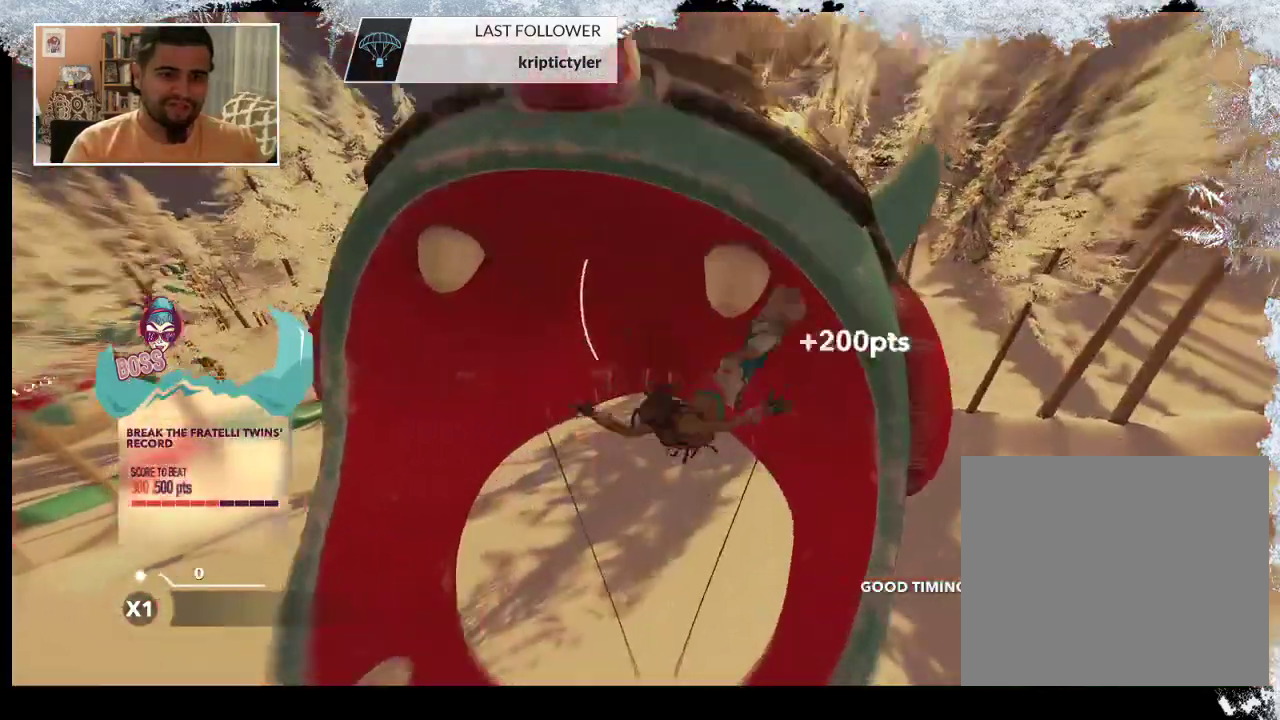
{"buttons": [], "left_stick": "center", "right_stick": "center", "events": [[500, "L2", "up"], [500, "right_stick", "center"]]}